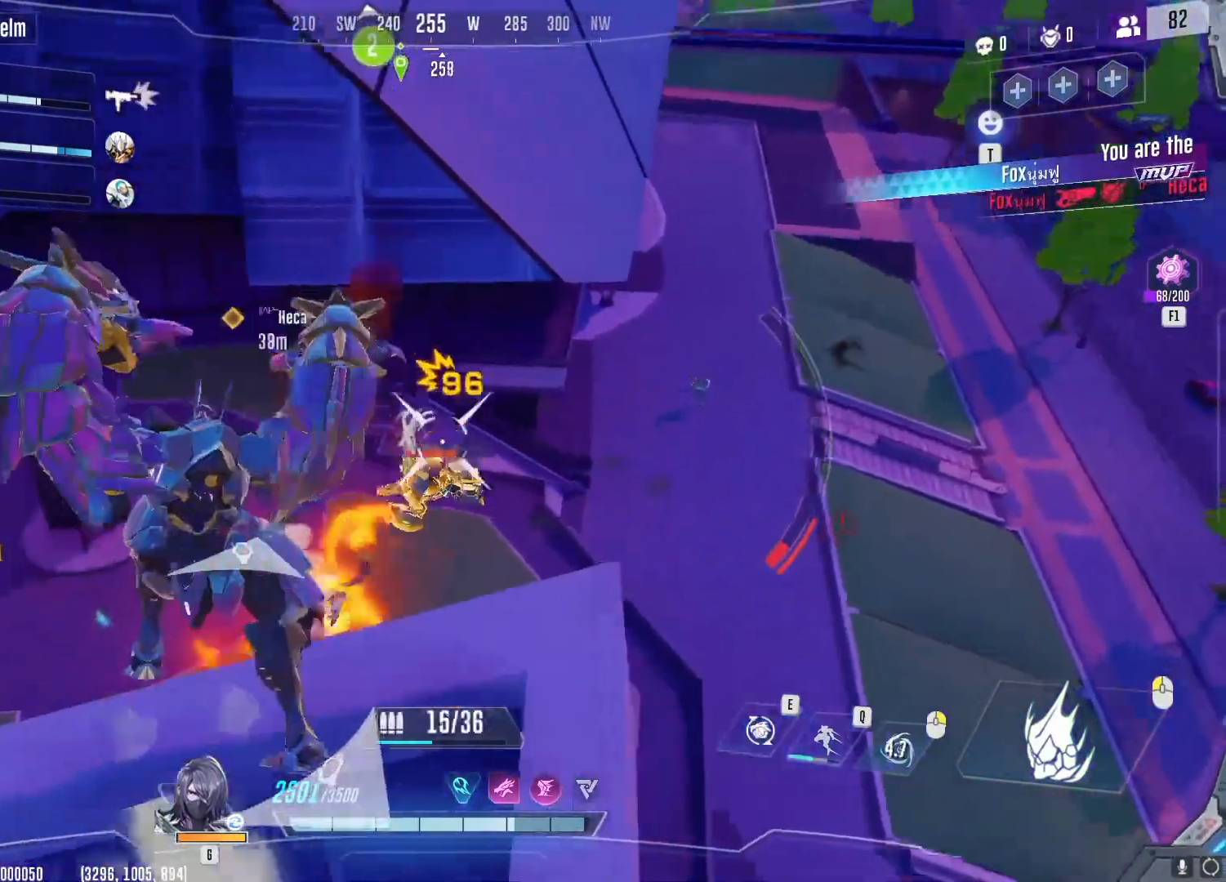
Gameplay with keyboard and mouse; each line is a JSON object with the keys and mouse buttons held at the frame after it. "events" lists presses ("down") and releases ("up") of "1", "2", "3", "4", "5", "a", "alt", "b", "c", "ctrl", "d", "e", "f", "g", "q", "r", "s", "shift", "space", "t", "tab", "v", "w", "x", "z", "mouse_left", "mouse_wheel", "mouse_right", "mouse_mb4" and "mouse_mb5" between this image and that frame as [ms after this image, input, new state], when the widget could be followed in between. "mouse_left", "mouse_wheel", "mouse_right", "mouse_mb4", "mouse_mb5" = the "left", "wheel", "right", "mb4", "mb5" buttons of the "mouse" list. No other keys are recorded. "wheel" means that the mouse wheel is clicked or scrolled. Not read: mouse_move.
{"keys": ["a", "s"], "mouse": ["left"], "events": [[200, "w", "up"], [250, "a", "down"], [400, "s", "down"], [467, "d", "up"]]}
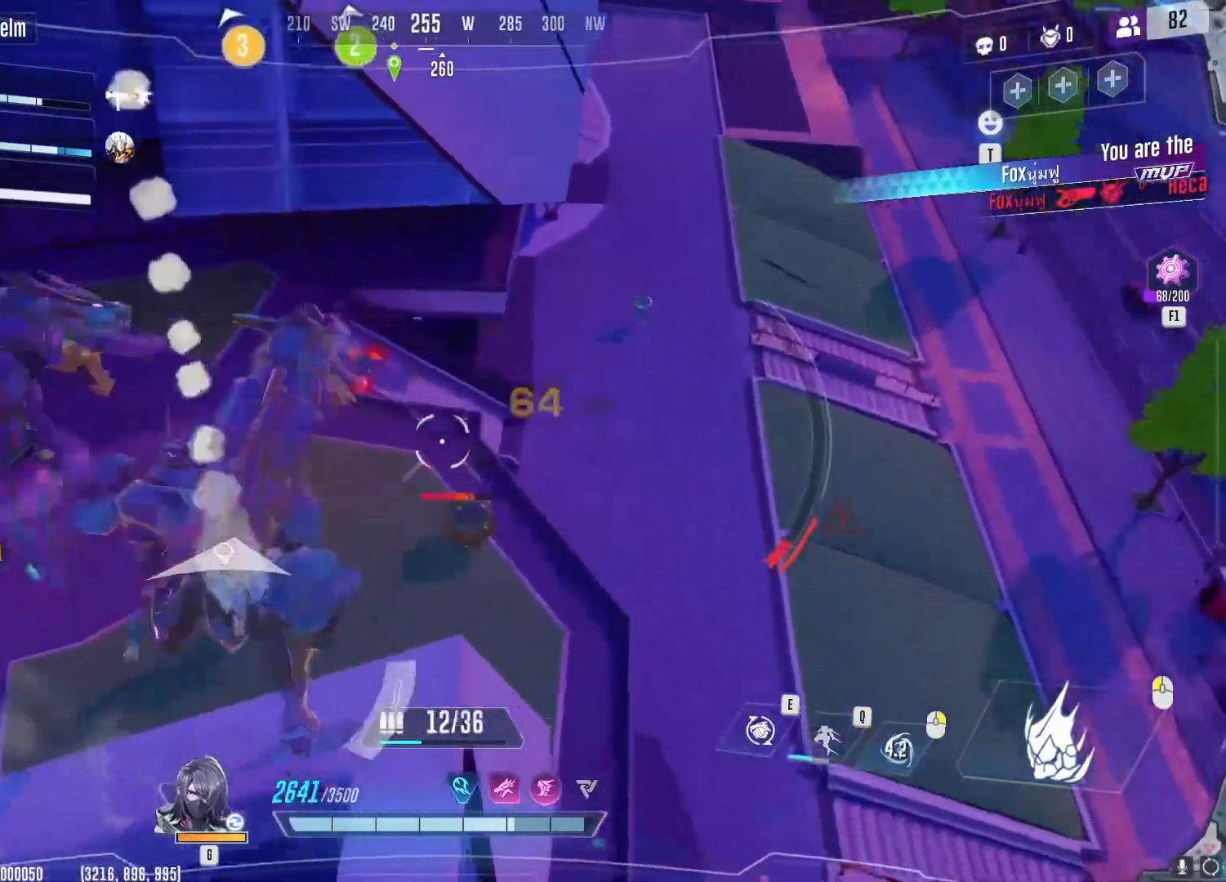
{"keys": ["a"], "mouse": ["left"], "events": [[150, "a", "up"], [150, "d", "down"], [200, "s", "up"], [300, "w", "down"], [434, "w", "up"], [467, "a", "down"], [484, "d", "up"]]}
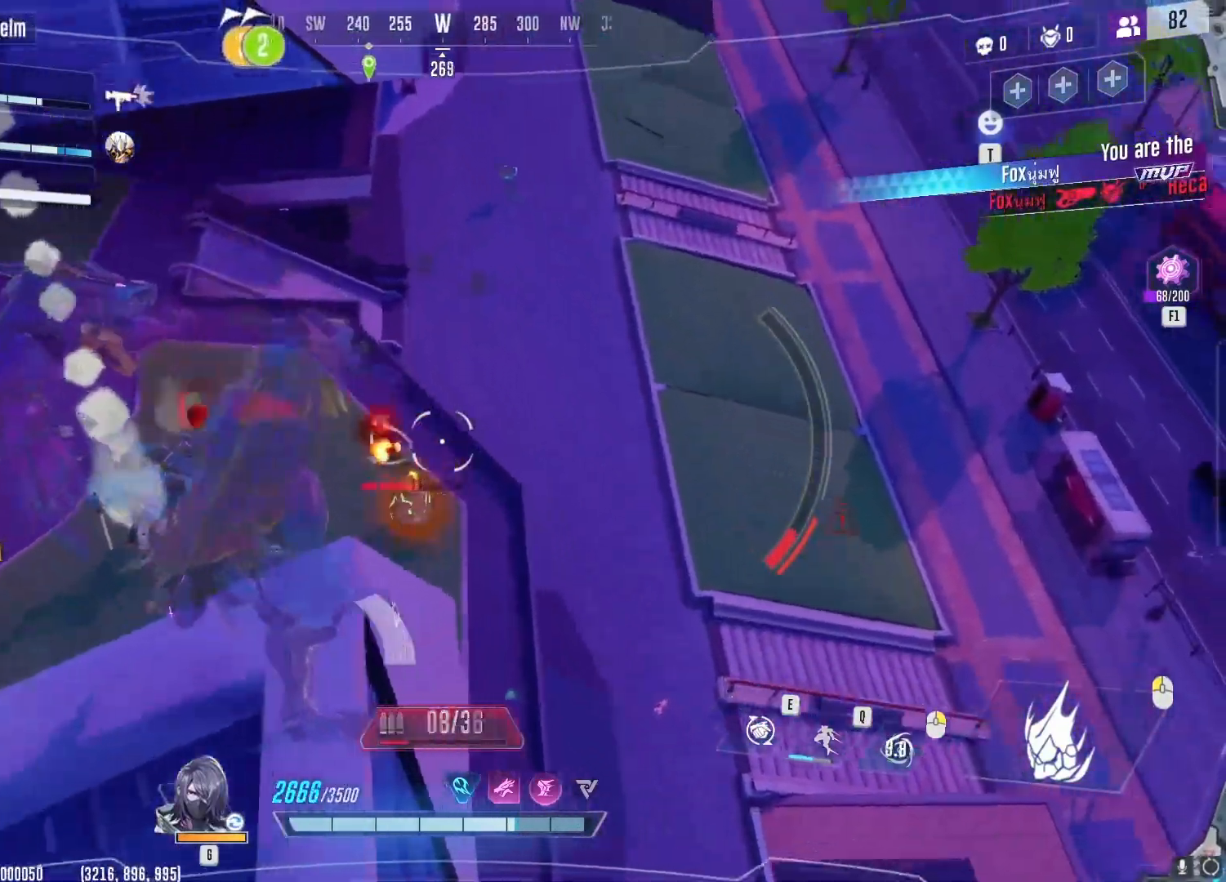
{"keys": ["a"], "mouse": ["left"], "events": [[16, "s", "down"], [100, "d", "down"], [150, "a", "up"], [166, "s", "up"], [283, "a", "down"], [333, "d", "up"]]}
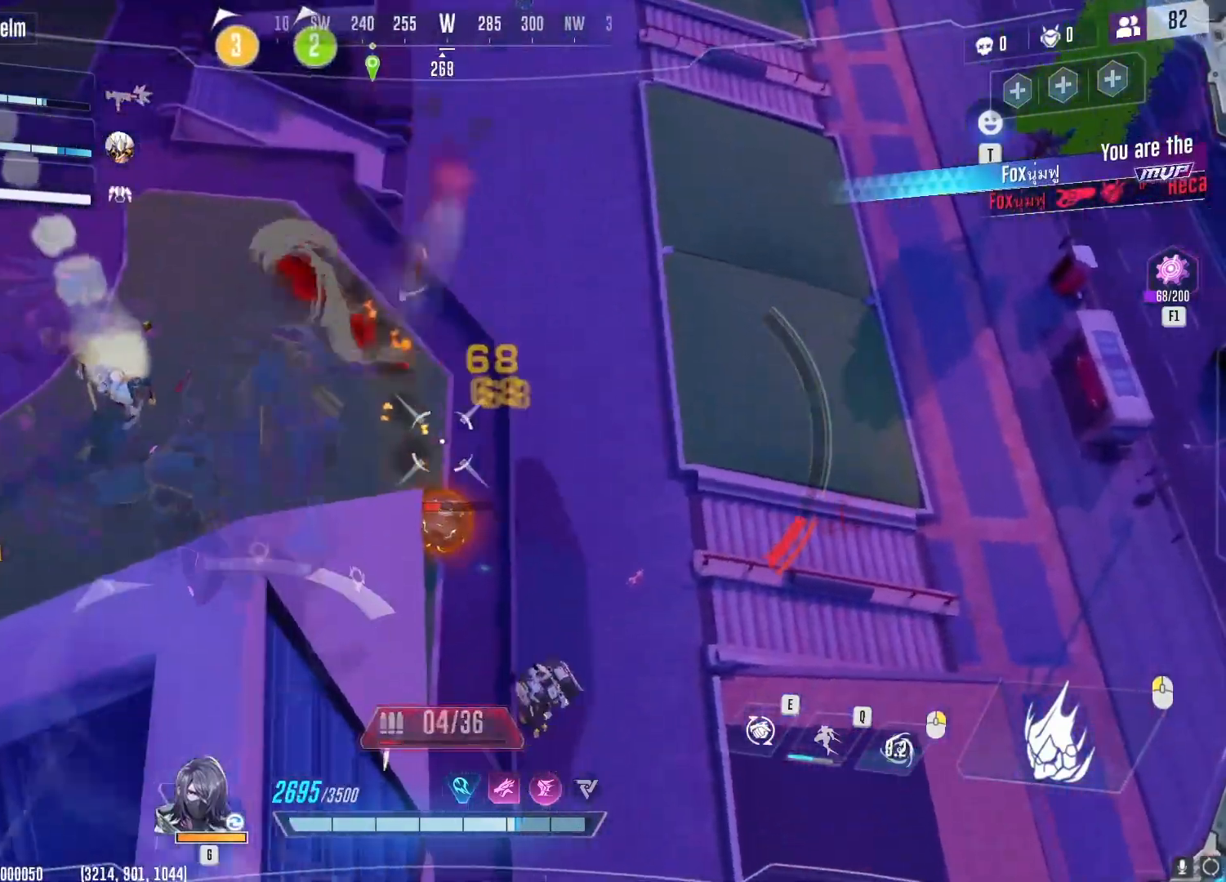
{"keys": ["s"], "mouse": [], "events": [[217, "d", "down"], [284, "d", "up"], [300, "s", "down"], [350, "mouse_left", "up"], [367, "e", "down"], [450, "e", "up"], [467, "a", "up"]]}
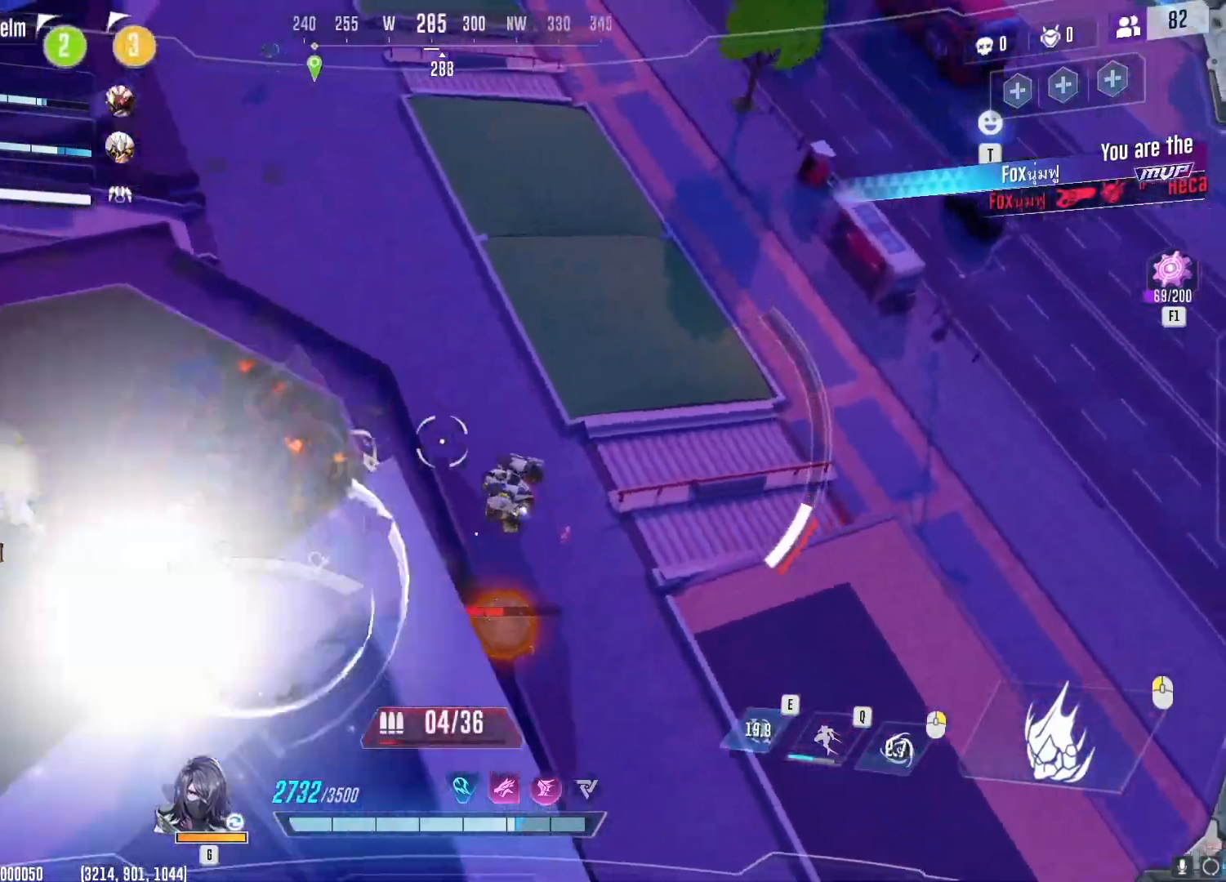
{"keys": ["d"], "mouse": [], "events": [[16, "d", "down"], [250, "s", "up"]]}
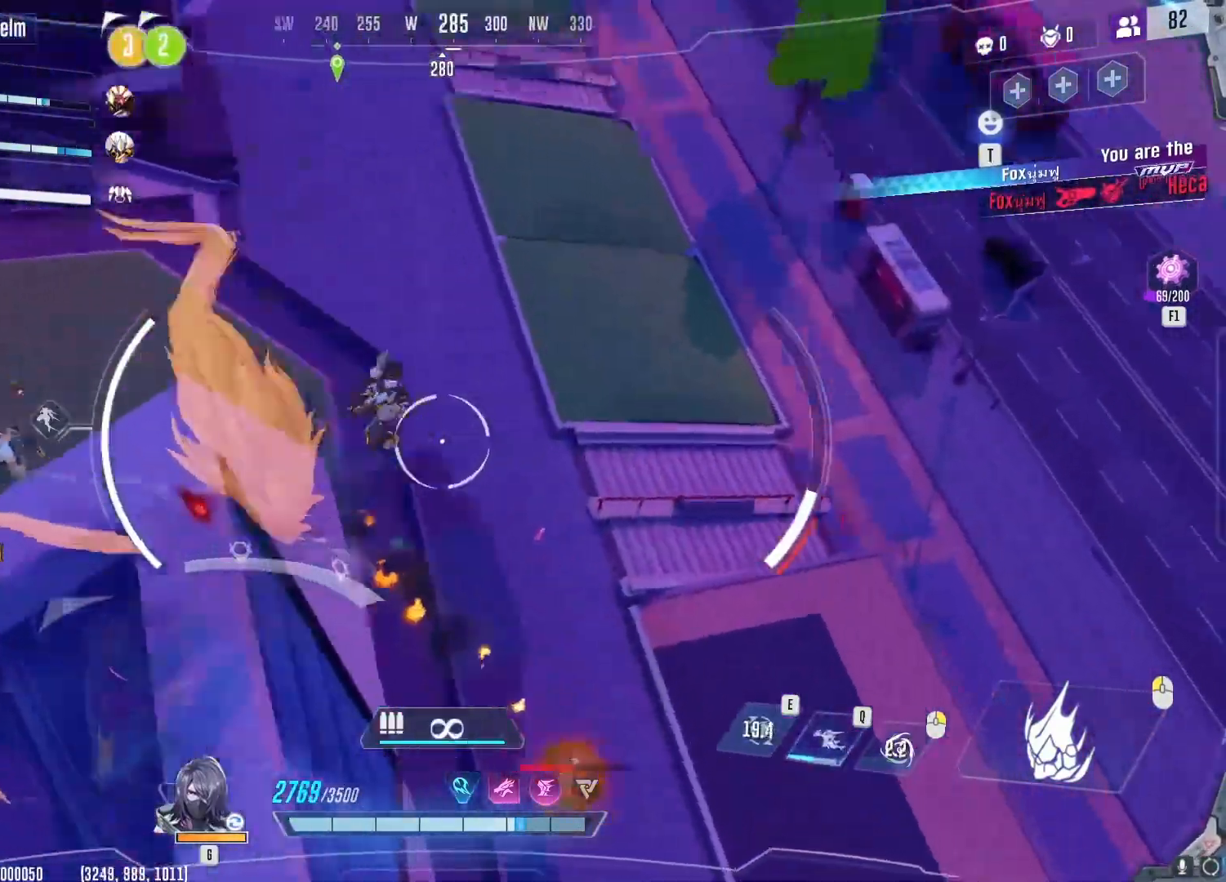
{"keys": ["a", "w"], "mouse": ["left"], "events": [[50, "a", "down"], [100, "d", "up"], [100, "s", "down"], [150, "mouse_left", "down"], [184, "s", "up"], [300, "w", "down"]]}
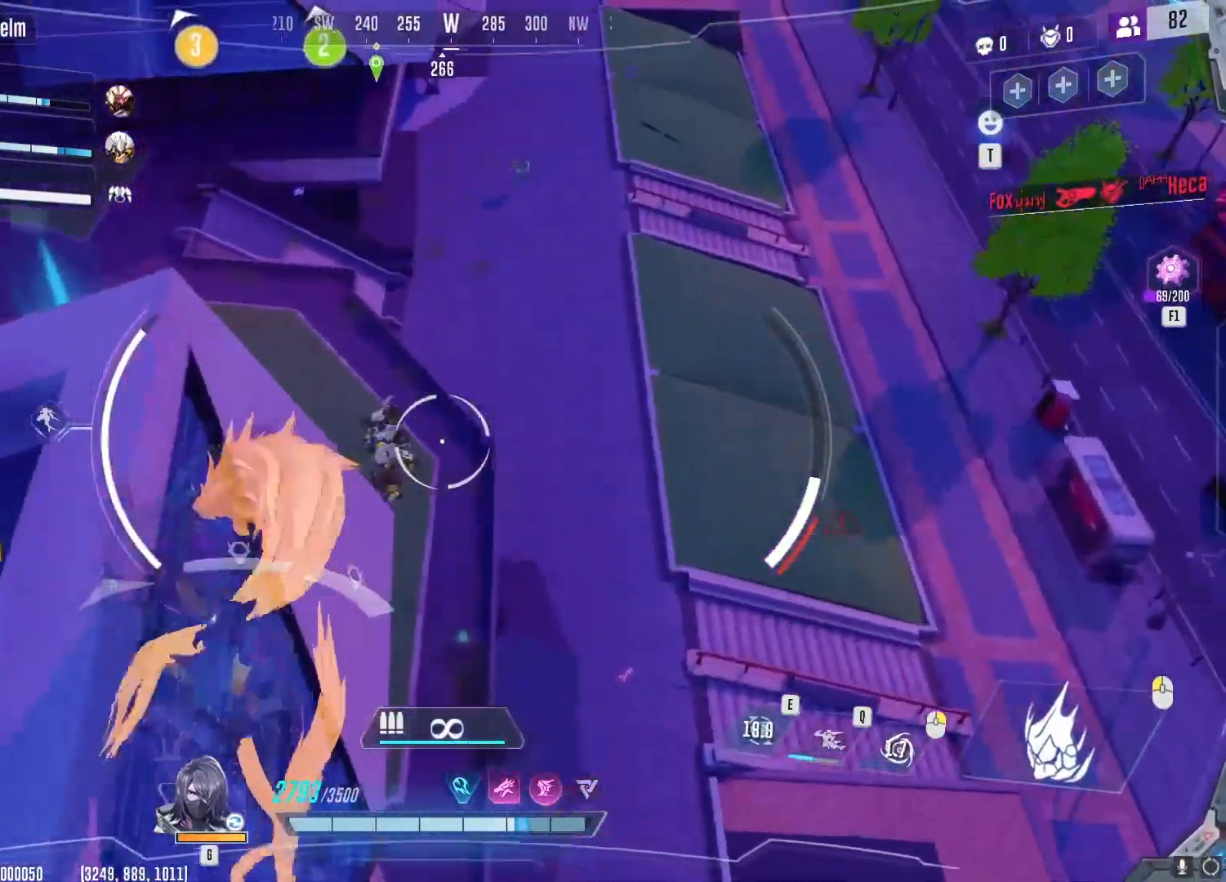
{"keys": ["space", "w"], "mouse": ["left"], "events": [[233, "a", "up"], [433, "space", "down"]]}
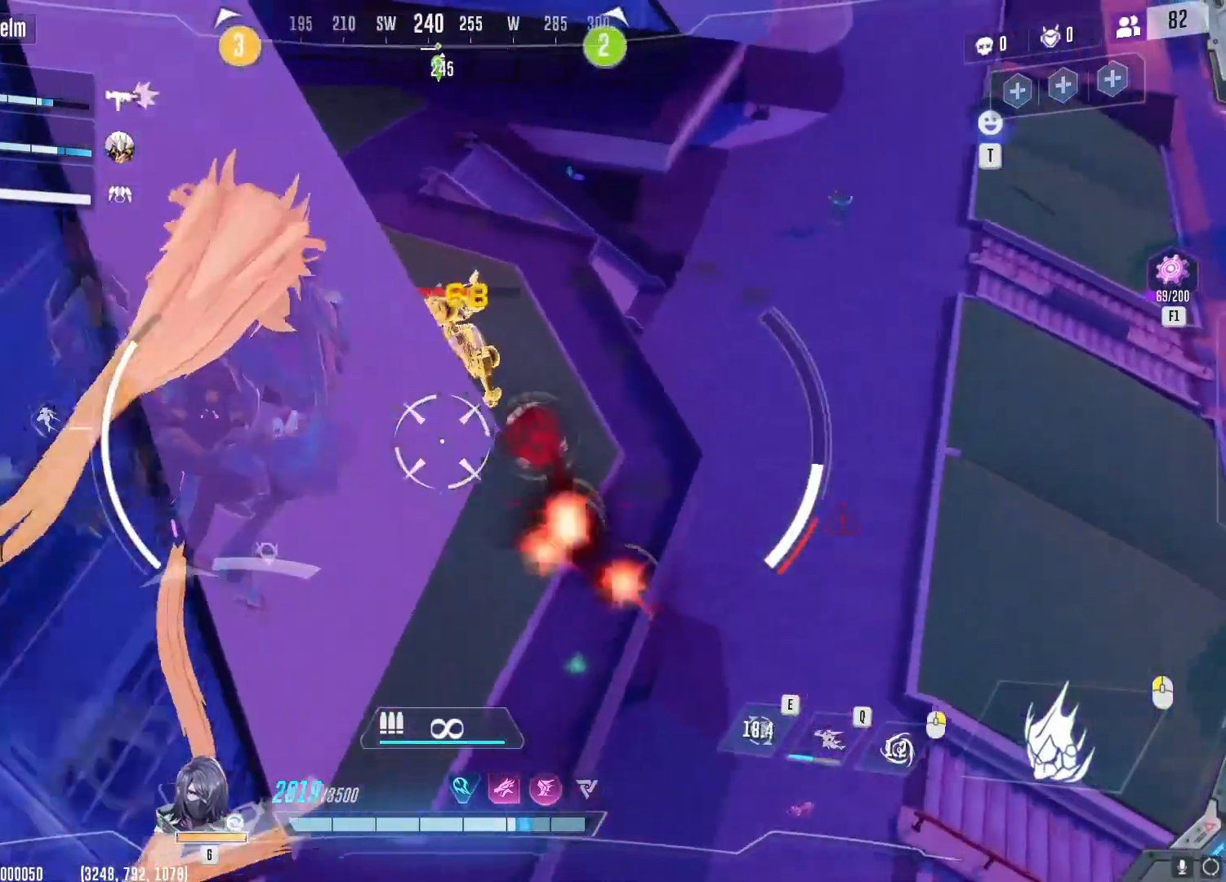
{"keys": ["w"], "mouse": ["left"], "events": [[67, "d", "down"], [67, "space", "up"], [350, "d", "up"]]}
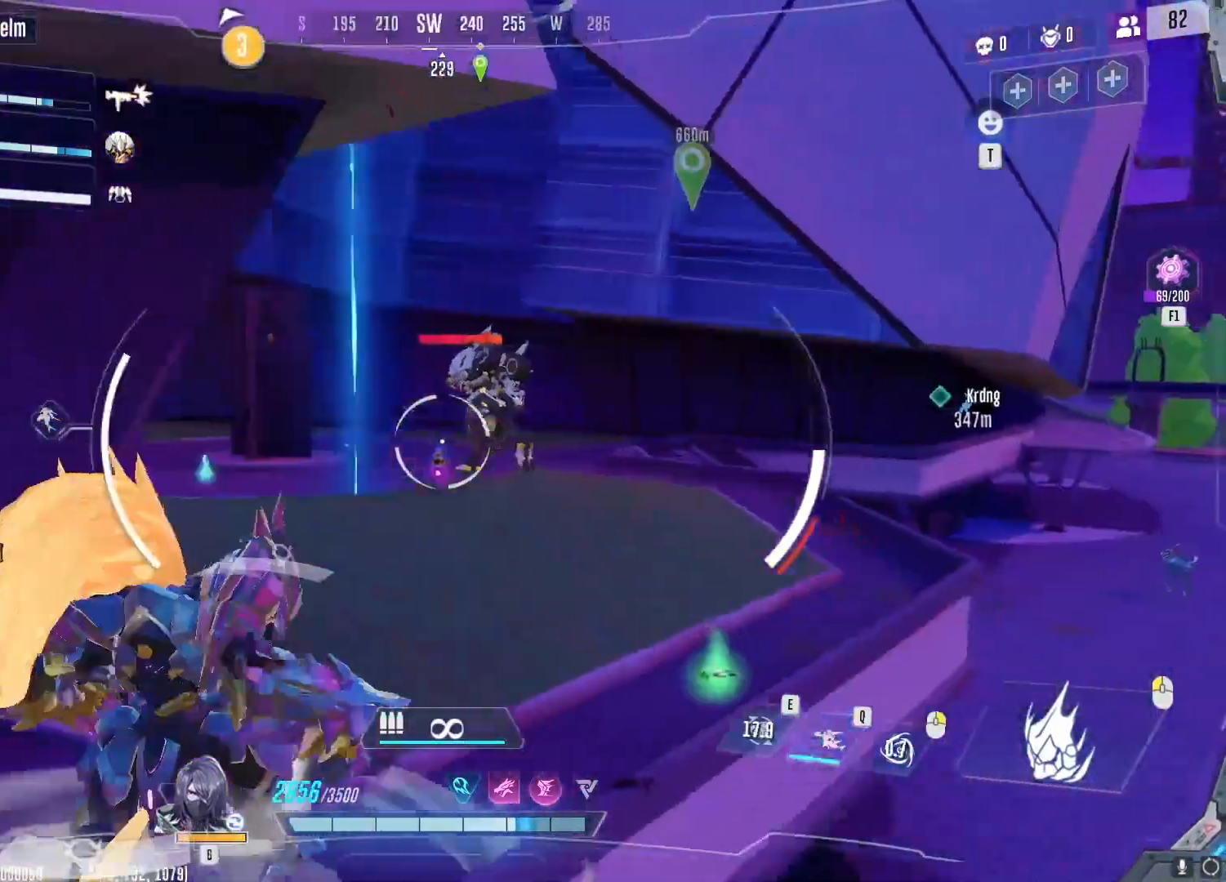
{"keys": ["d", "w"], "mouse": ["left"], "events": [[400, "d", "down"]]}
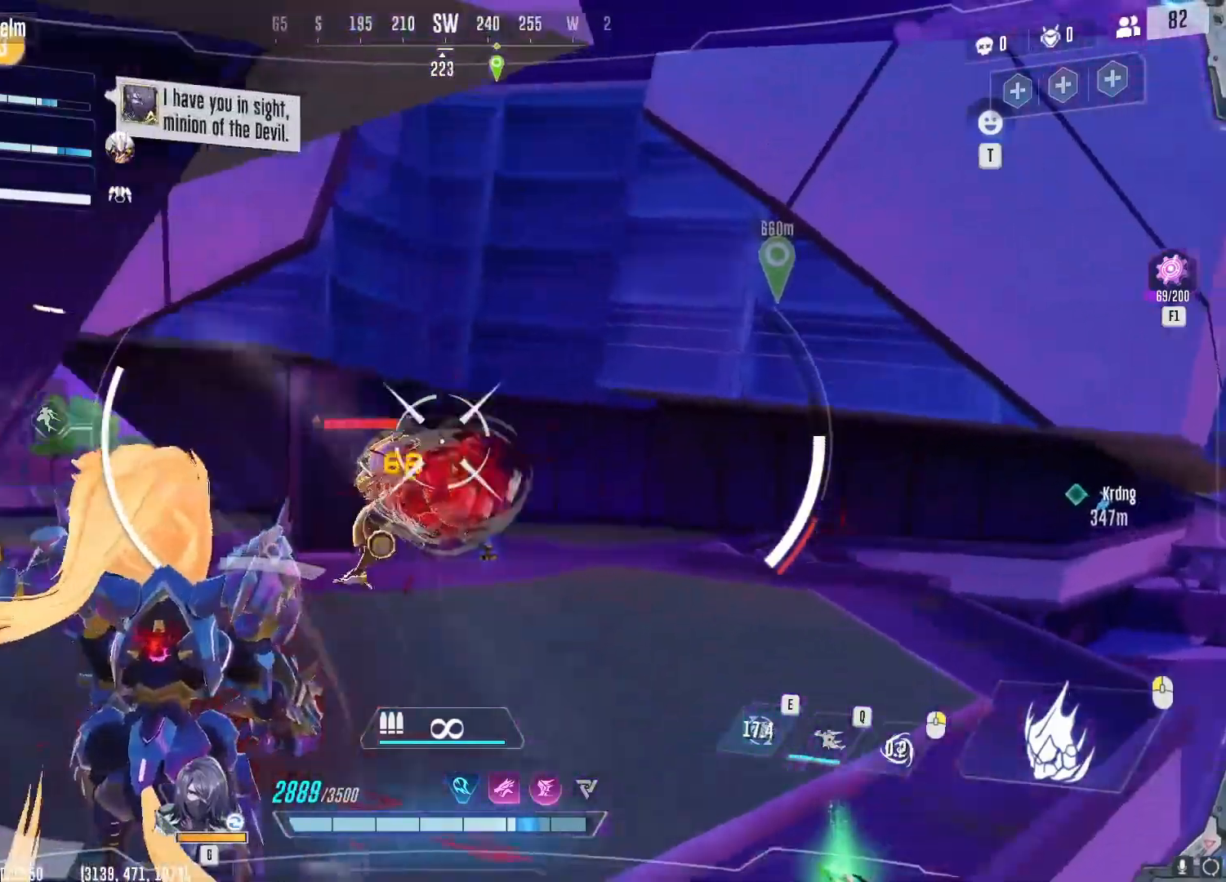
{"keys": ["d", "w"], "mouse": ["left"], "events": [[17, "d", "up"], [400, "d", "down"]]}
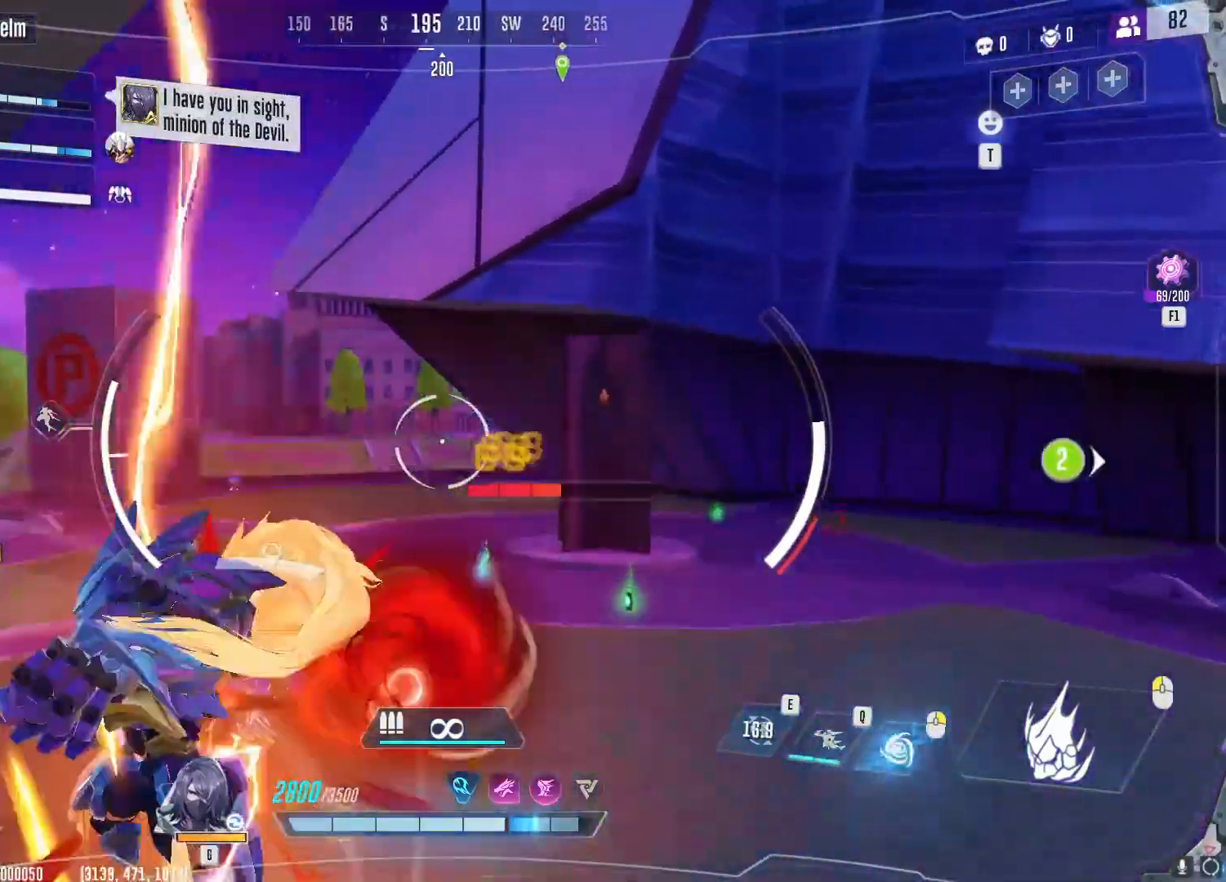
{"keys": ["w"], "mouse": ["left"], "events": [[16, "space", "down"], [133, "space", "up"], [333, "d", "up"]]}
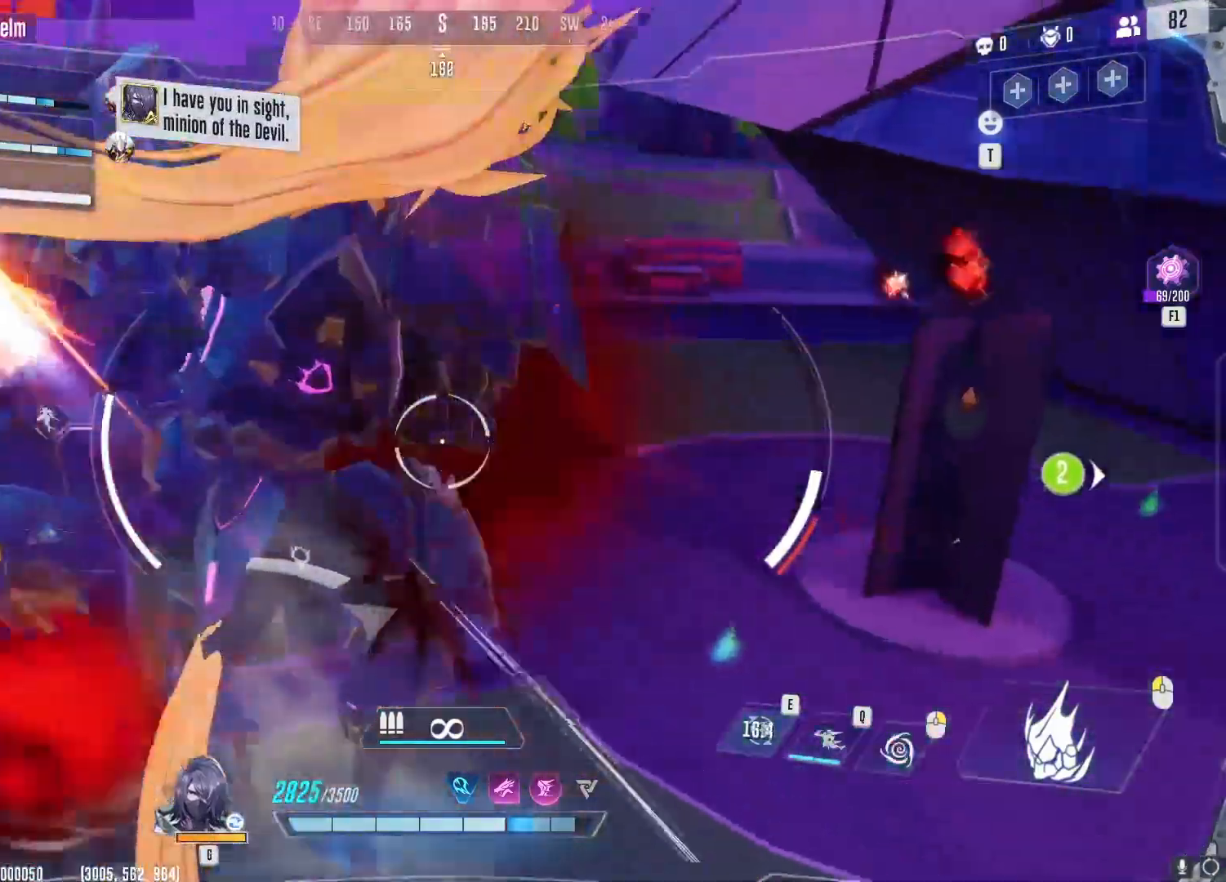
{"keys": ["w"], "mouse": ["left"], "events": []}
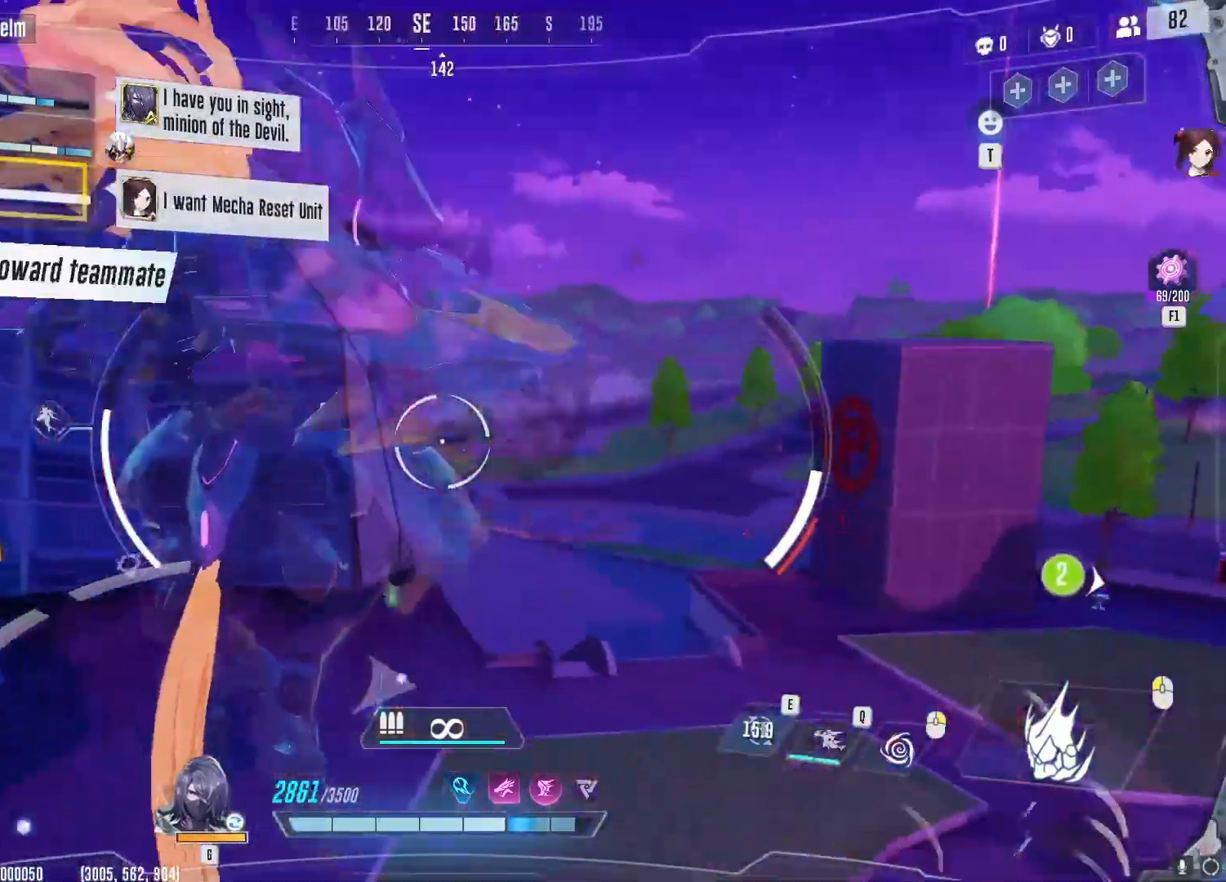
{"keys": ["d", "w"], "mouse": [], "events": [[100, "d", "down"], [166, "mouse_left", "up"]]}
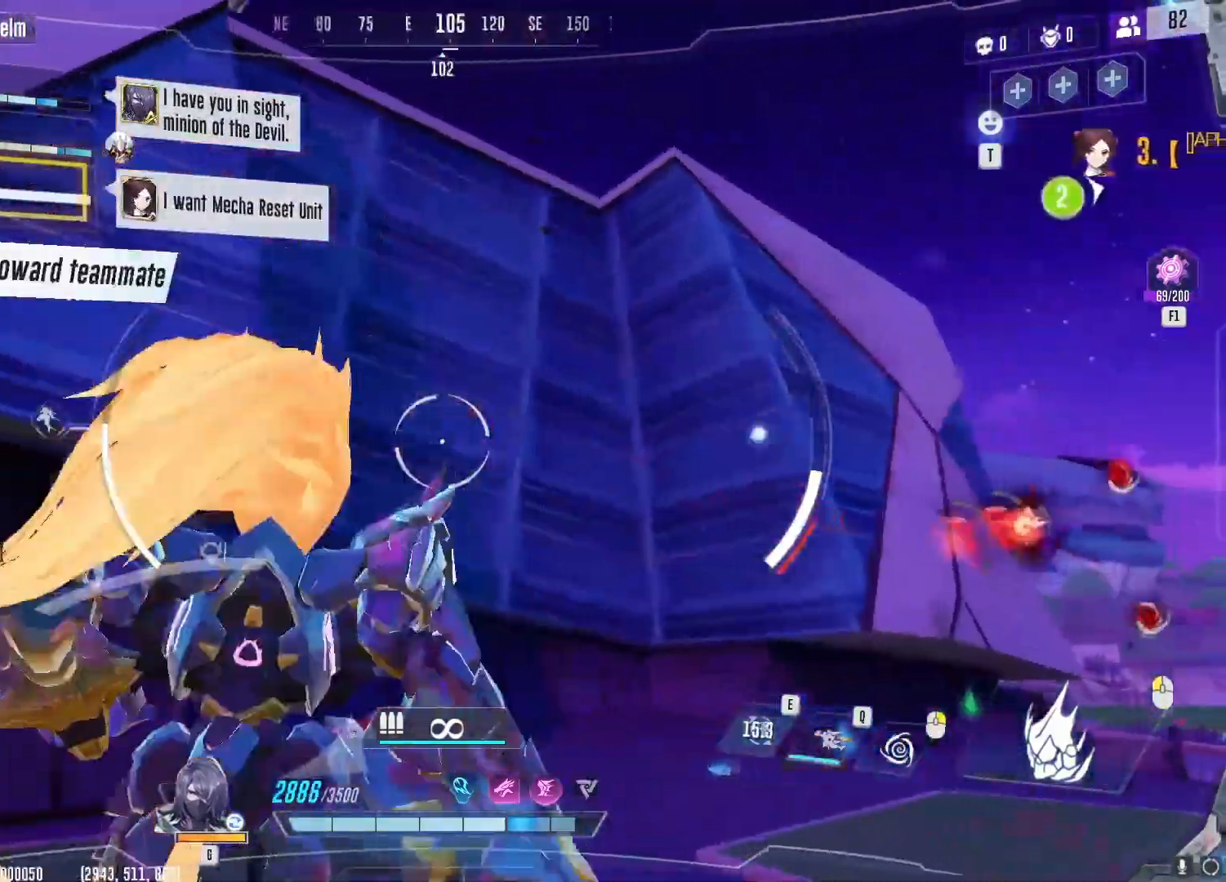
{"keys": ["q", "w"], "mouse": []}
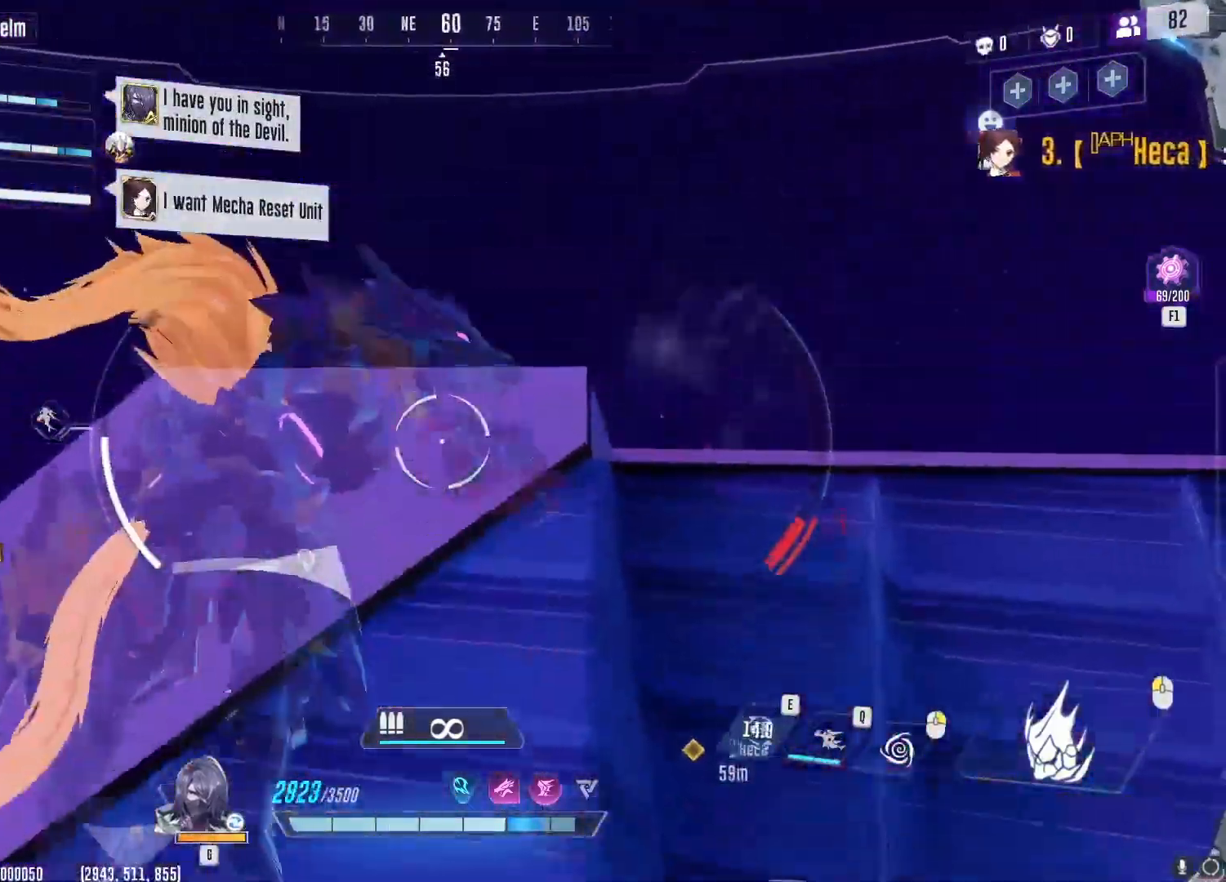
{"keys": ["w"], "mouse": [], "events": [[100, "q", "up"]]}
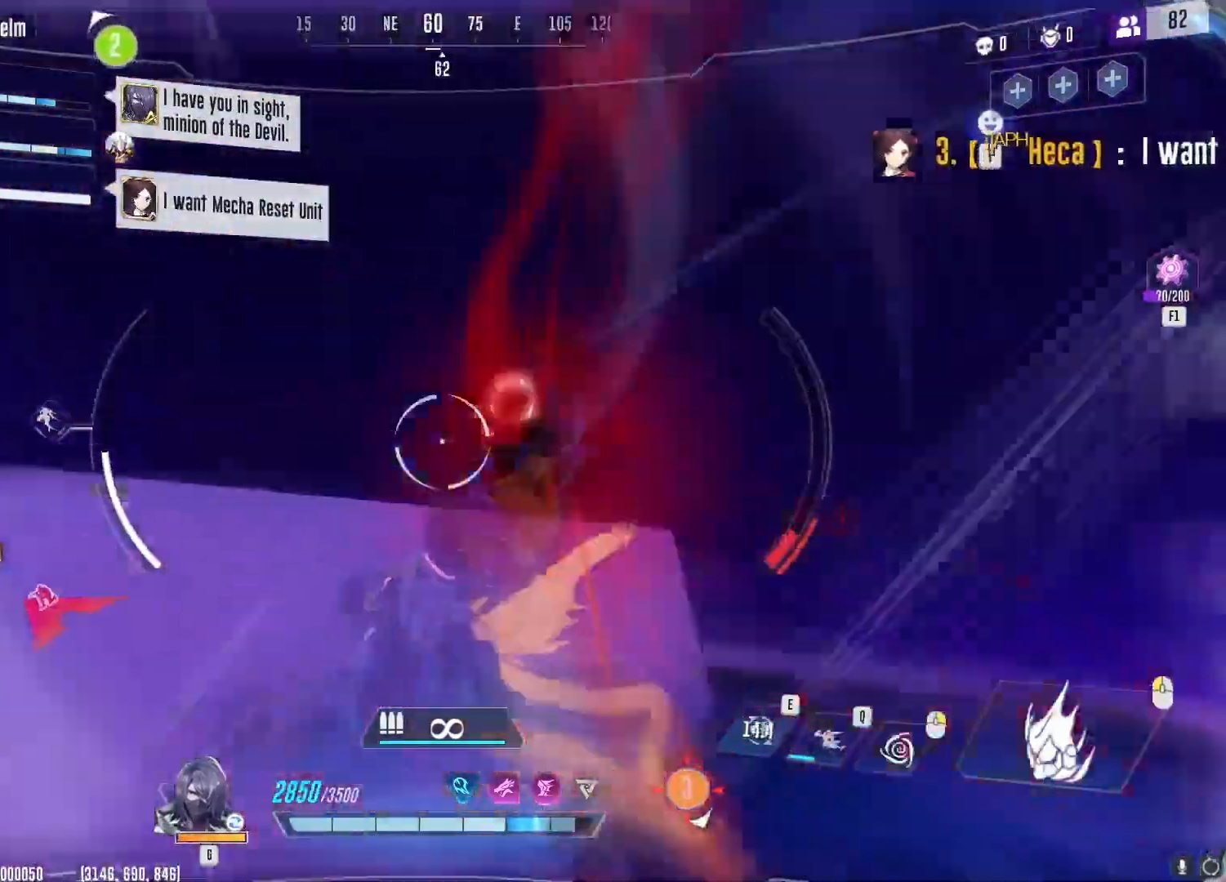
{"keys": ["q", "w"], "mouse": []}
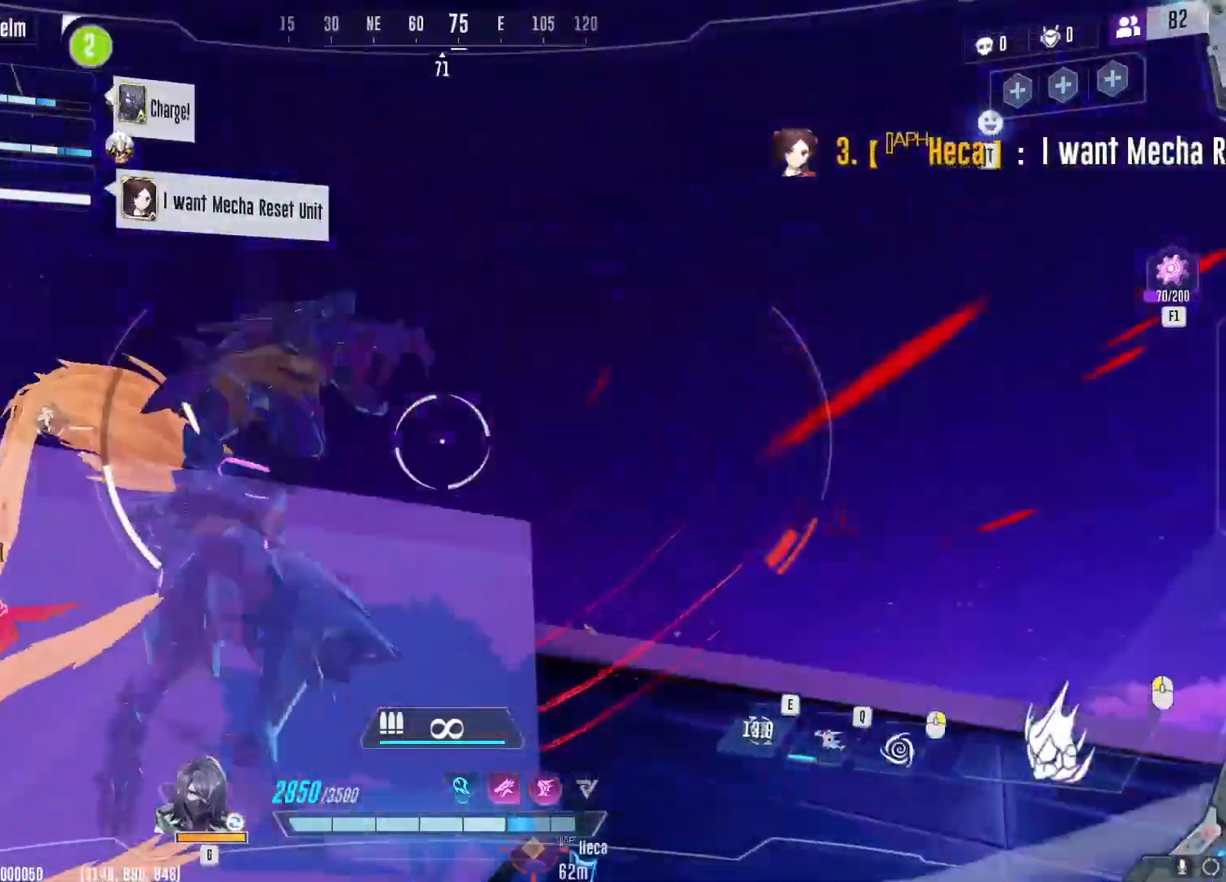
{"keys": ["w"], "mouse": [], "events": [[100, "q", "up"]]}
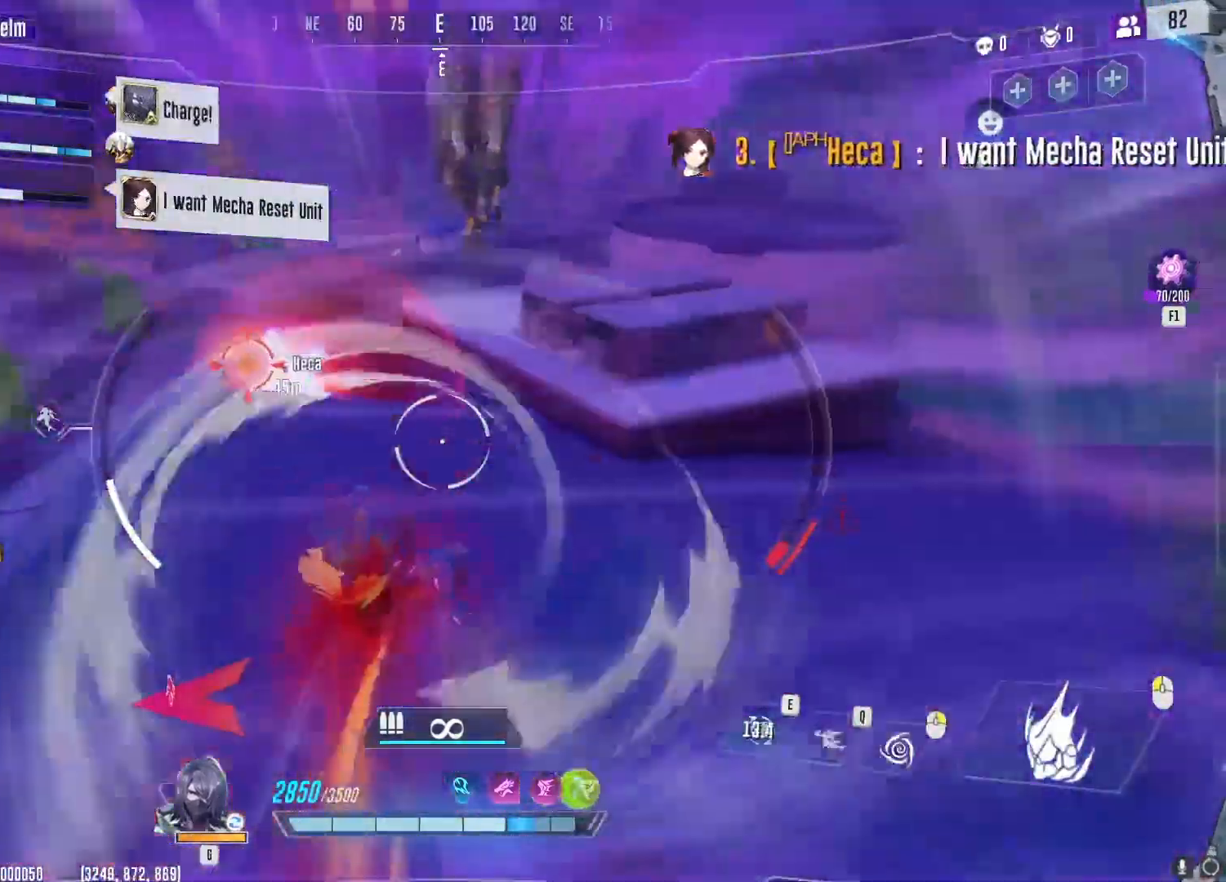
{"keys": ["w"], "mouse": ["left"], "events": [[367, "mouse_left", "down"]]}
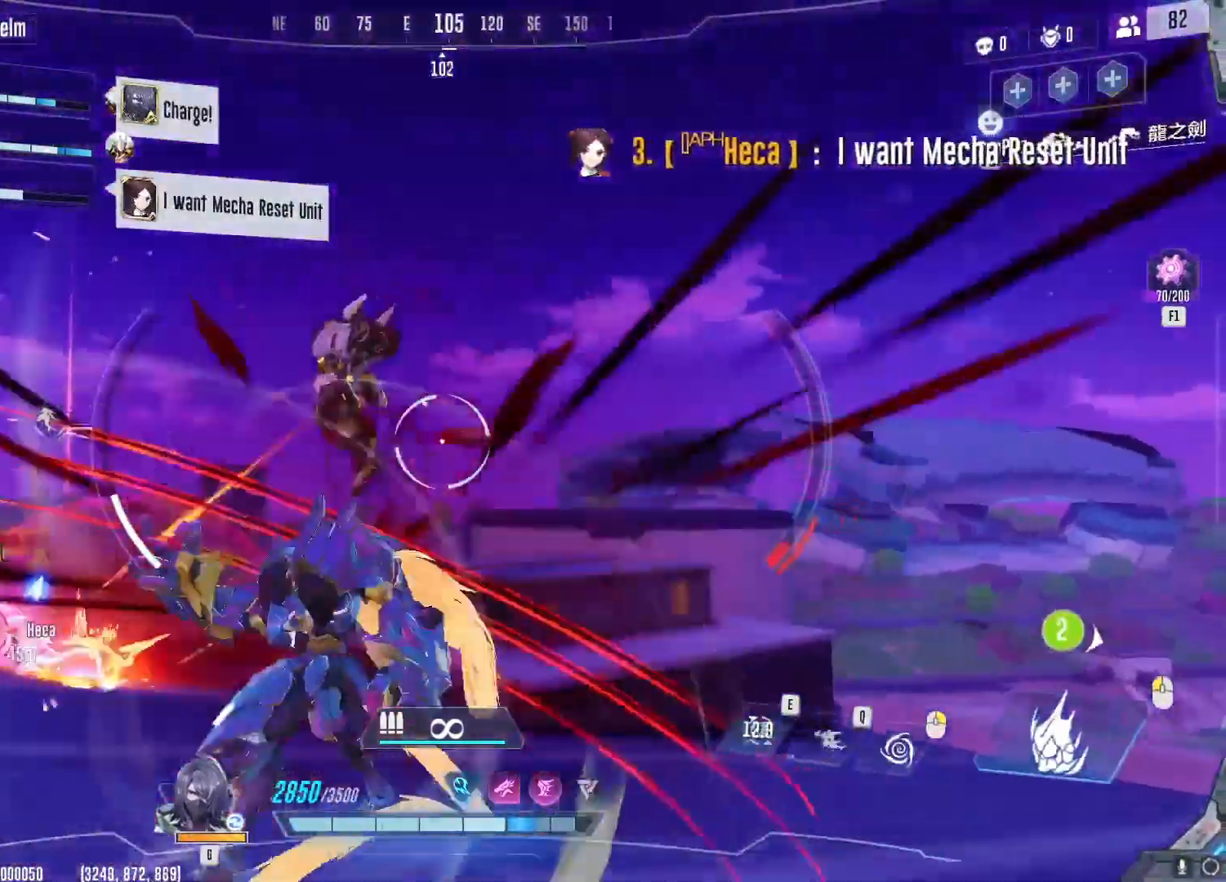
{"keys": ["w"], "mouse": ["left"], "events": []}
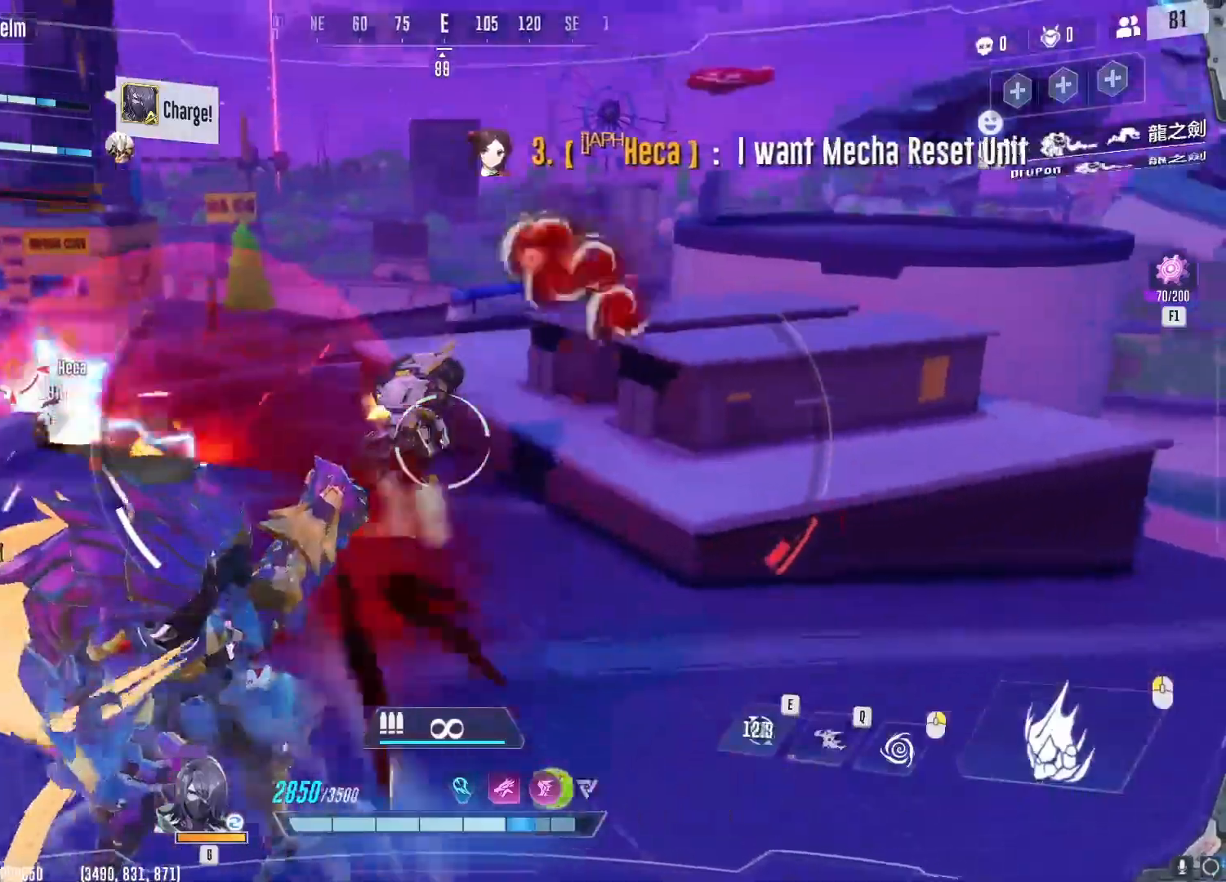
{"keys": ["w"], "mouse": ["left"], "events": [[34, "mouse_right", "down"], [150, "mouse_right", "up"], [217, "a", "down"], [217, "mouse_right", "down"], [351, "mouse_right", "up"], [367, "a", "up"]]}
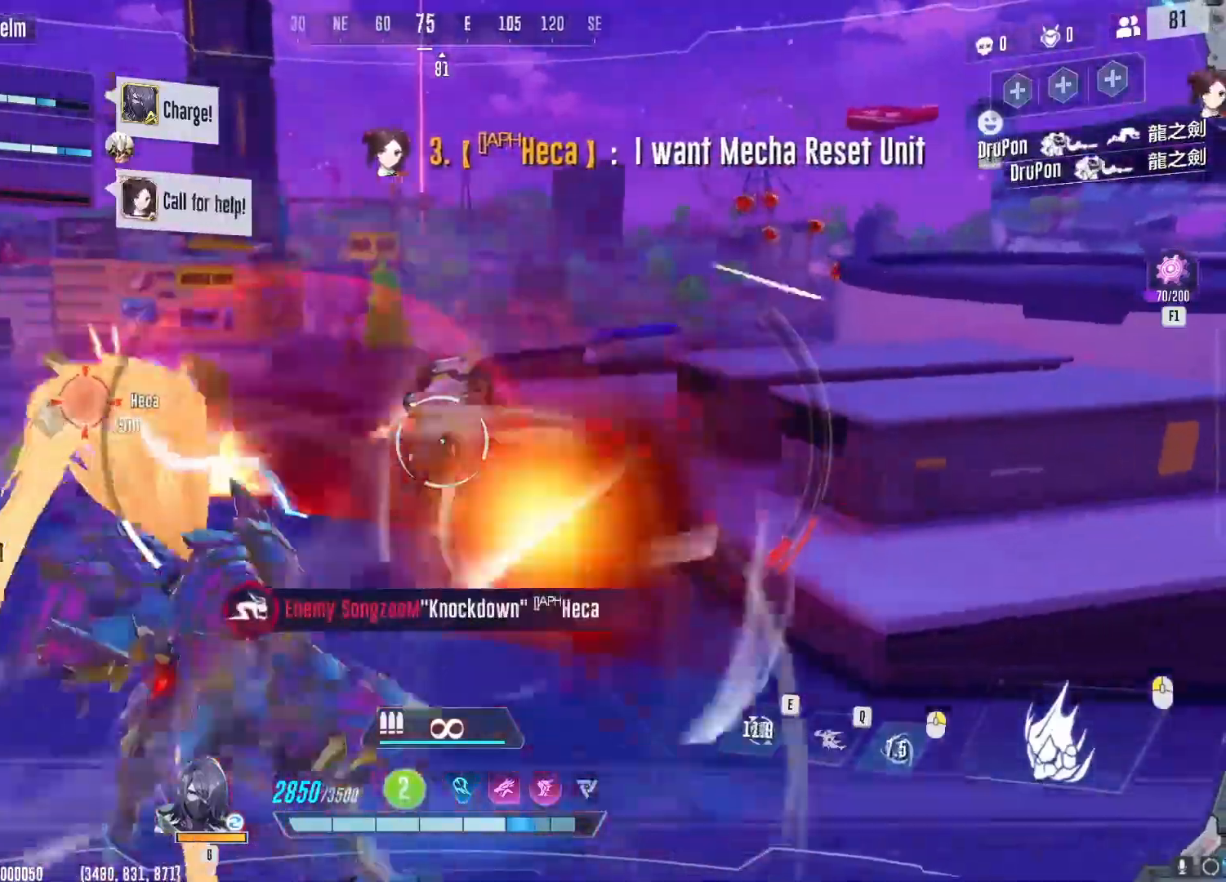
{"keys": ["d", "w"], "mouse": ["left"], "events": [[167, "a", "down"], [467, "d", "down"], [484, "a", "up"]]}